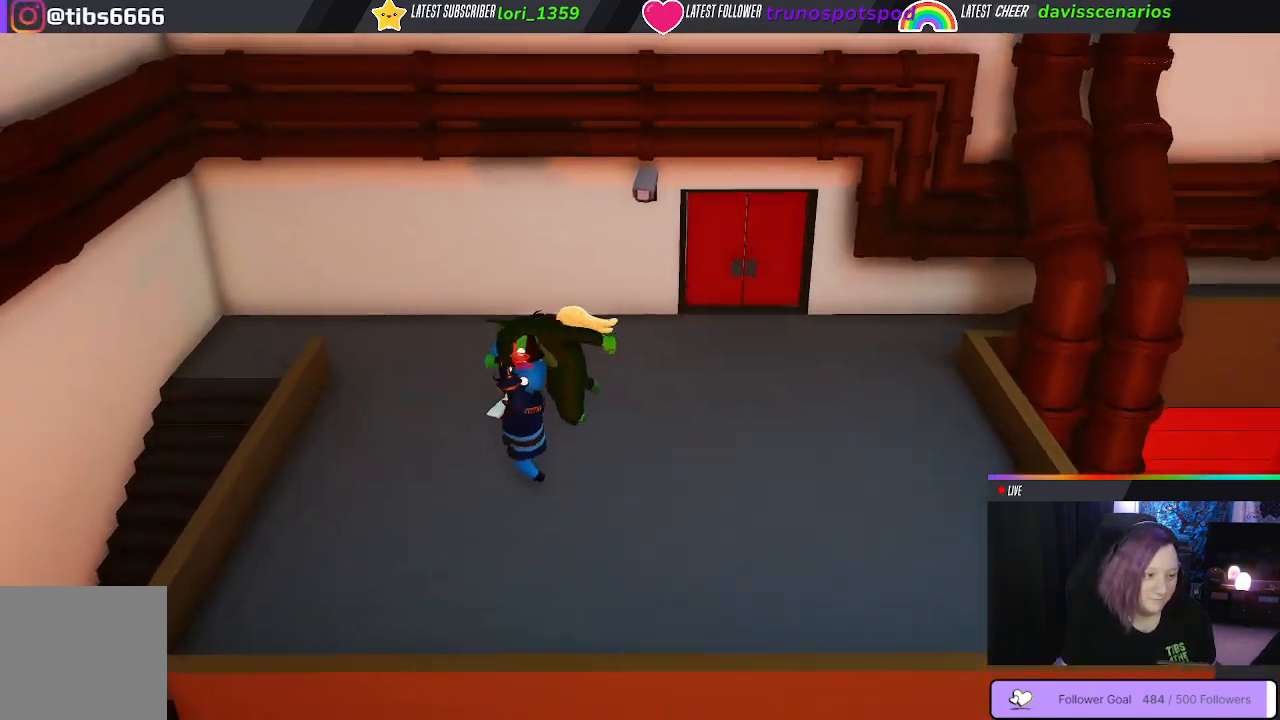
Gameplay with a controller (Xbox layout); each line is a JSON object with the inputs held at the frame after it. "events" lists button and stick changes between this image and that frame as [ms after this image, input, new state], when the widget could be followed in between. Not read: R3.
{"buttons": ["L1", "L2"], "left_stick": "center", "right_stick": "center", "events": [[50, "B", "down"], [100, "B", "up"], [200, "B", "down"], [300, "L1", "down"], [300, "left_stick", "center"], [350, "B", "up"], [350, "L1", "up"], [467, "L1", "down"], [483, "L2", "down"]]}
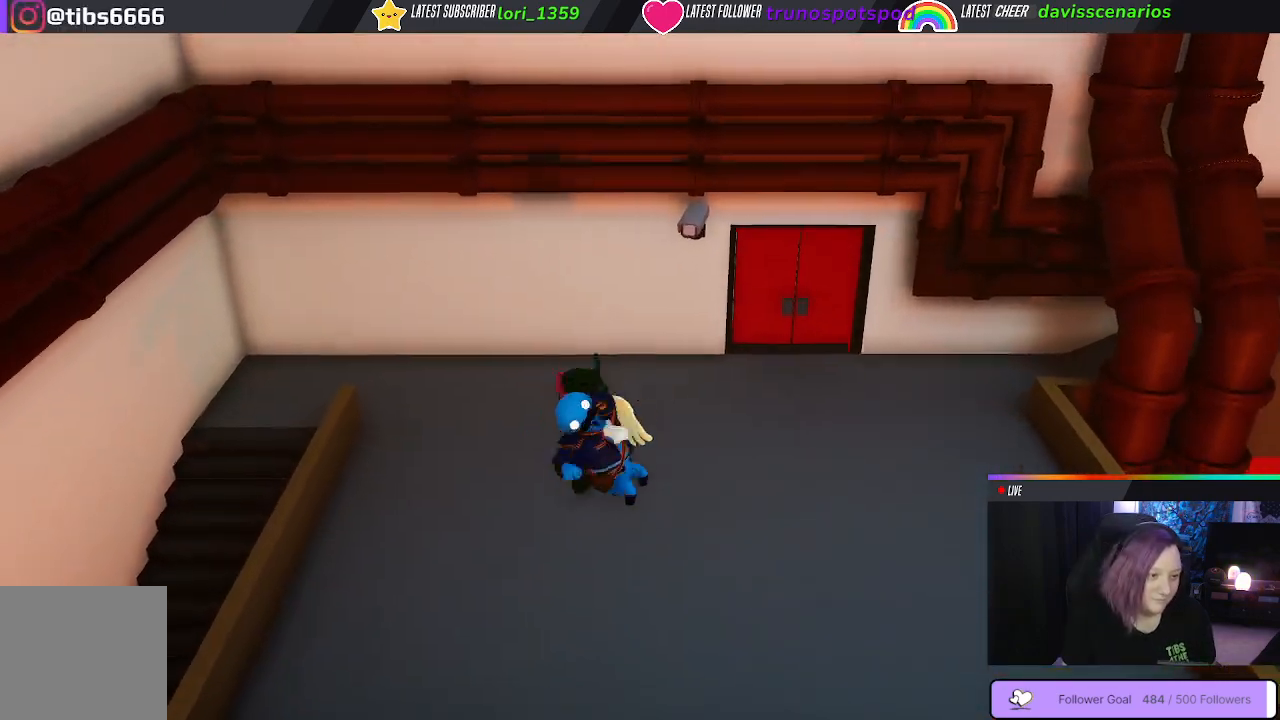
{"buttons": [], "left_stick": "center", "right_stick": "center", "events": [[33, "L1", "up"], [83, "L2", "up"], [183, "L1", "down"], [267, "L1", "up"], [367, "L1", "down"], [450, "L1", "up"]]}
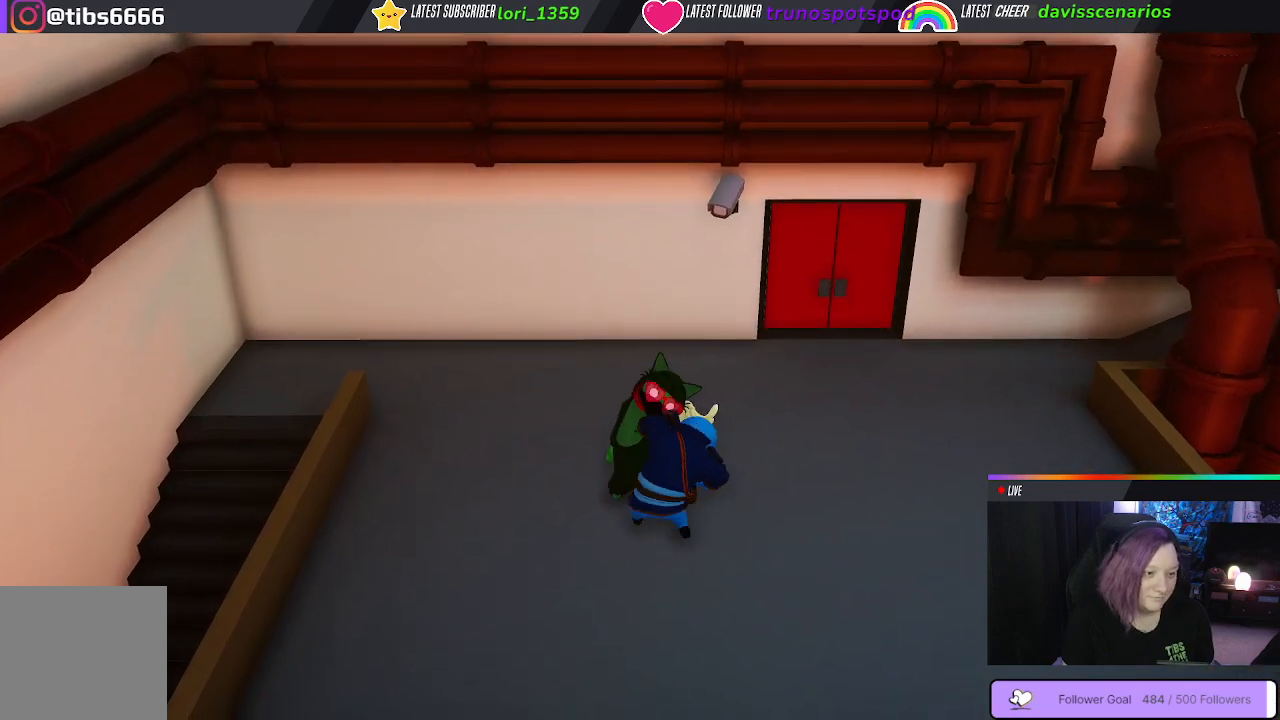
{"buttons": [], "left_stick": "center", "right_stick": "center", "events": [[33, "L1", "down"], [133, "L1", "up"], [217, "L1", "down"], [300, "L1", "up"], [400, "L1", "down"], [467, "L1", "up"]]}
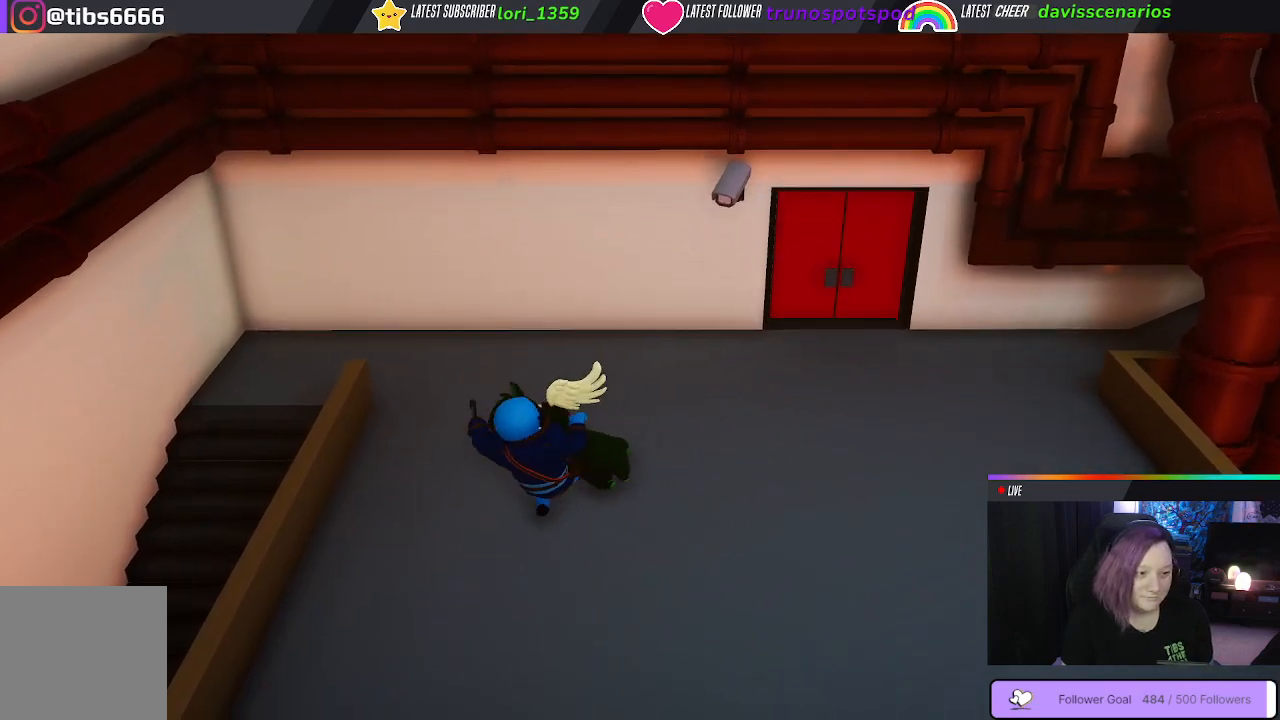
{"buttons": [], "left_stick": "center", "right_stick": "center", "events": [[67, "L1", "down"], [133, "L1", "up"], [233, "L1", "down"], [283, "L1", "up"], [383, "L1", "down"], [467, "L1", "up"]]}
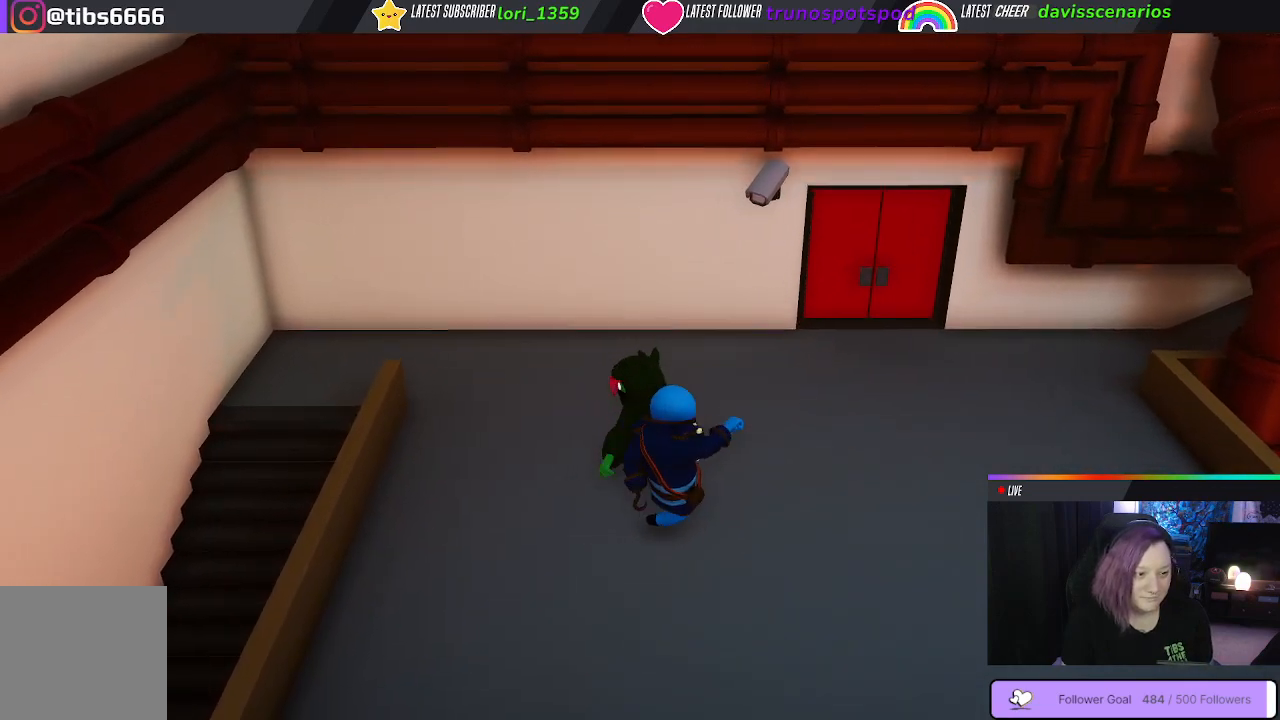
{"buttons": ["L1", "R1"], "left_stick": "center", "right_stick": "center", "events": [[67, "L1", "down"], [150, "L1", "up"], [200, "R1", "down"], [233, "L1", "down"], [283, "L1", "up"], [350, "R1", "up"], [417, "L1", "down"], [433, "R1", "down"]]}
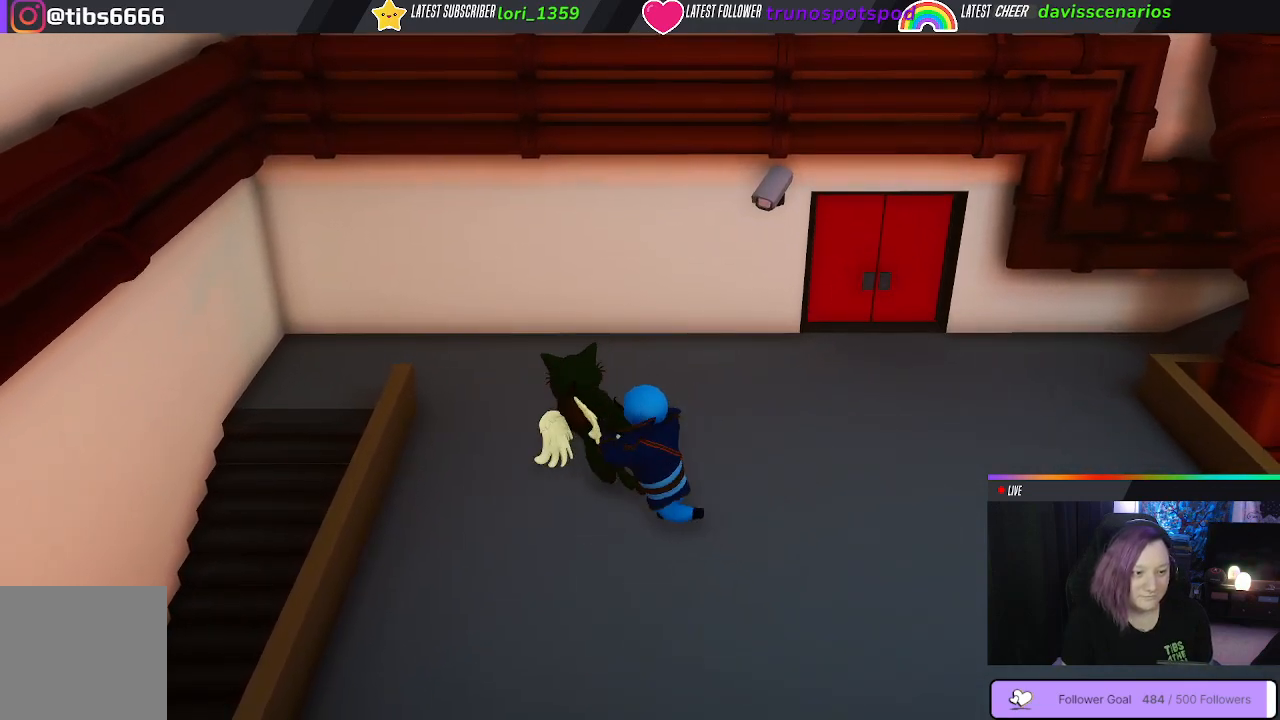
{"buttons": [], "left_stick": "center", "right_stick": "center", "events": [[17, "L1", "up"], [33, "R1", "up"], [117, "R1", "down"], [150, "L1", "down"], [233, "L1", "up"], [233, "R1", "up"], [317, "R1", "down"], [350, "L1", "down"], [450, "L1", "up"], [450, "R1", "up"]]}
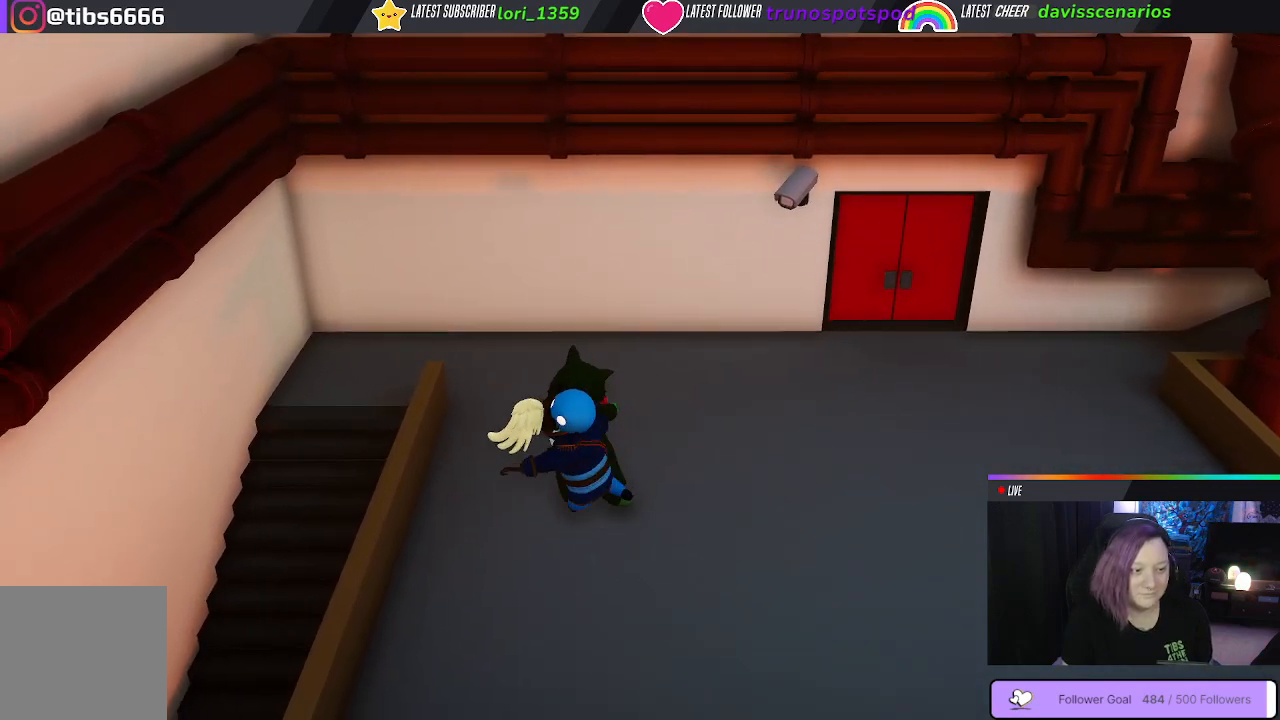
{"buttons": ["B"], "left_stick": "right", "right_stick": "center", "events": [[33, "R1", "down"], [67, "L1", "down"], [150, "L1", "up"], [150, "R1", "up"], [217, "L1", "down"], [217, "R1", "down"], [333, "L1", "up"], [333, "R1", "up"], [433, "left_stick", "right"], [467, "B", "down"]]}
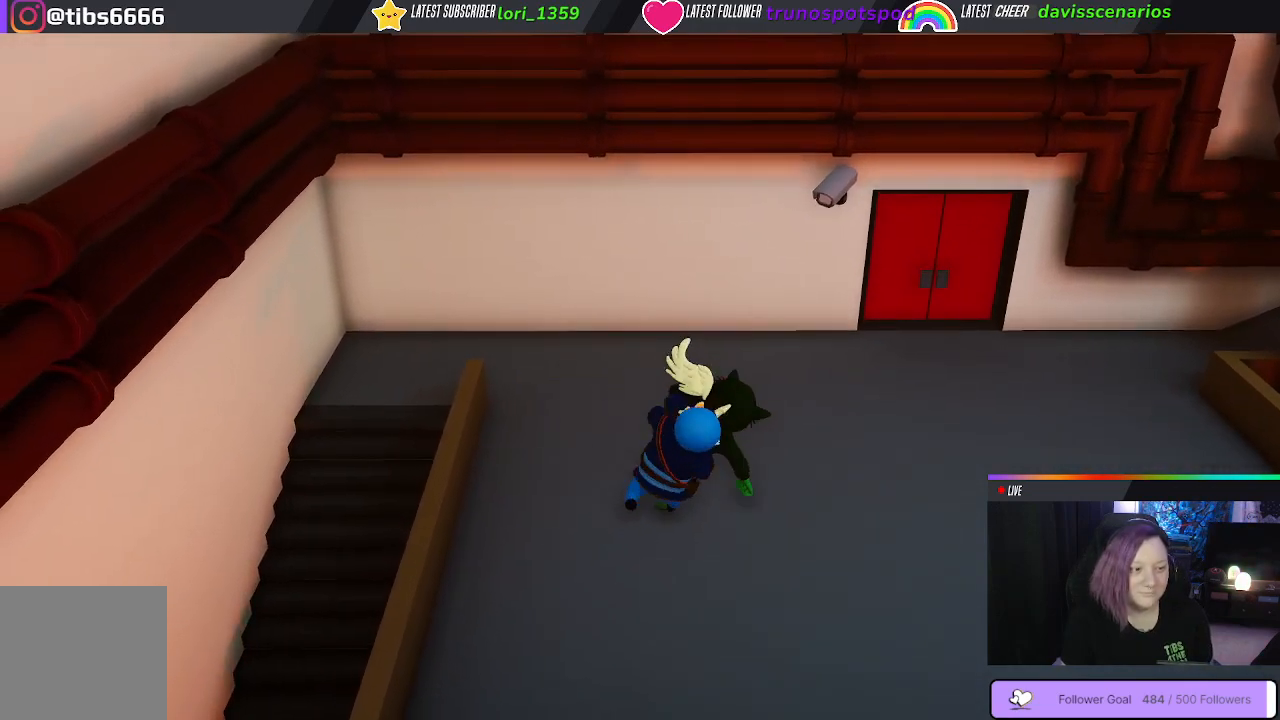
{"buttons": ["B"], "left_stick": "down-left", "right_stick": "center", "events": [[67, "B", "up"], [117, "left_stick", "down-left"], [150, "B", "down"], [233, "B", "up"], [300, "B", "down"], [400, "B", "up"], [467, "B", "down"]]}
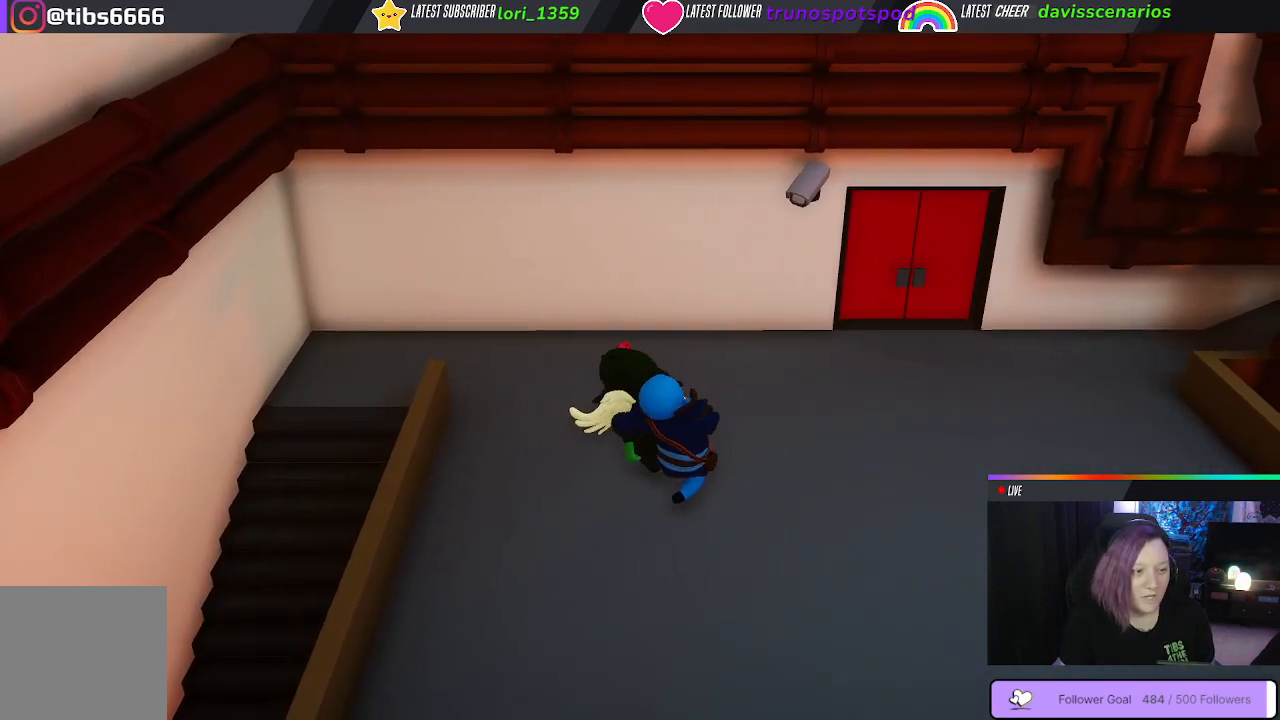
{"buttons": [], "left_stick": "down-right", "right_stick": "center", "events": [[67, "B", "up"], [133, "B", "down"], [250, "B", "up"], [267, "left_stick", "down-right"], [350, "B", "down"], [467, "B", "up"]]}
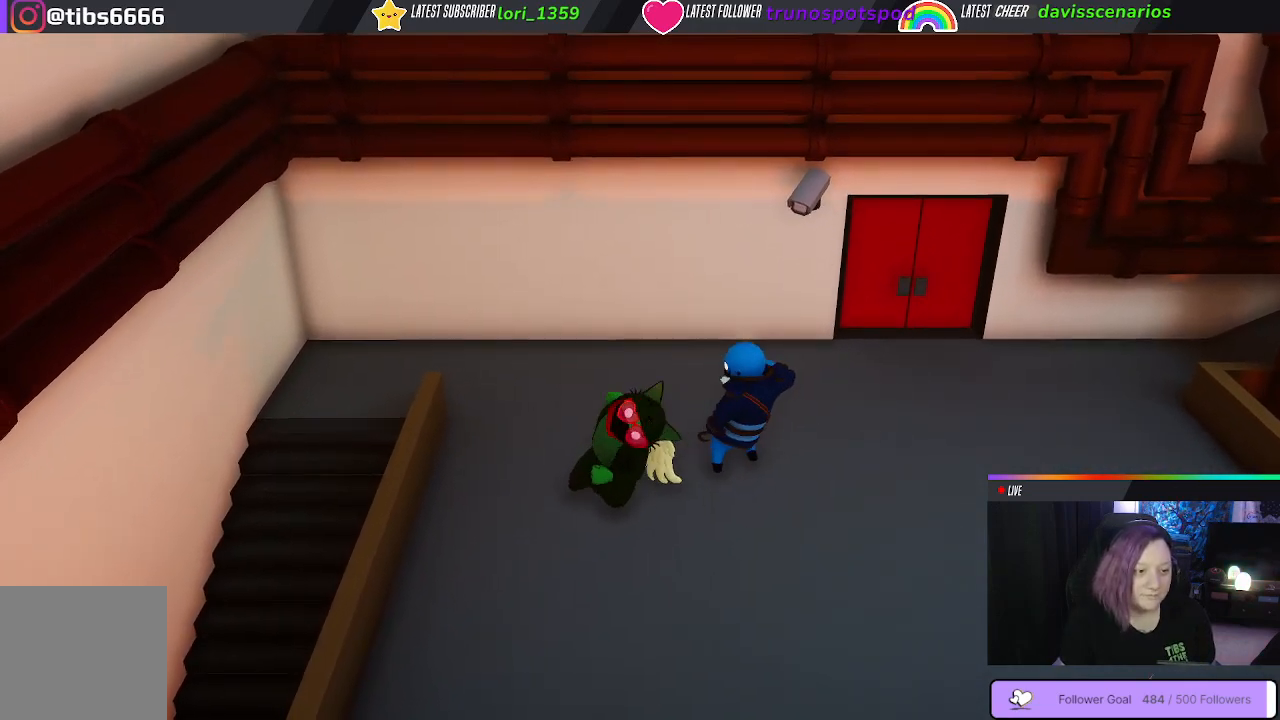
{"buttons": ["B"], "left_stick": "up", "right_stick": "center", "events": [[67, "left_stick", "right"], [450, "B", "down"], [467, "left_stick", "up"]]}
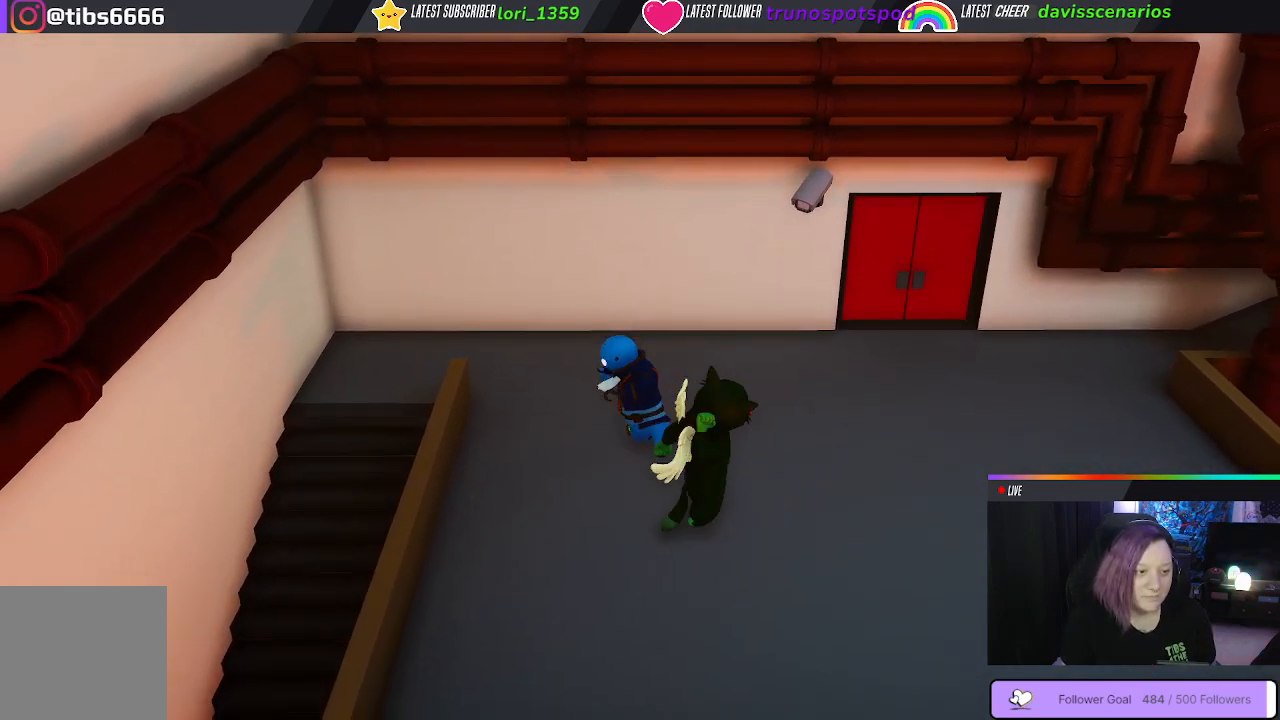
{"buttons": ["B"], "left_stick": "down-left", "right_stick": "center", "events": [[17, "B", "up"], [33, "left_stick", "up-left"], [117, "B", "down"], [183, "B", "up"], [200, "left_stick", "down-left"], [267, "B", "down"], [350, "B", "up"], [417, "B", "down"]]}
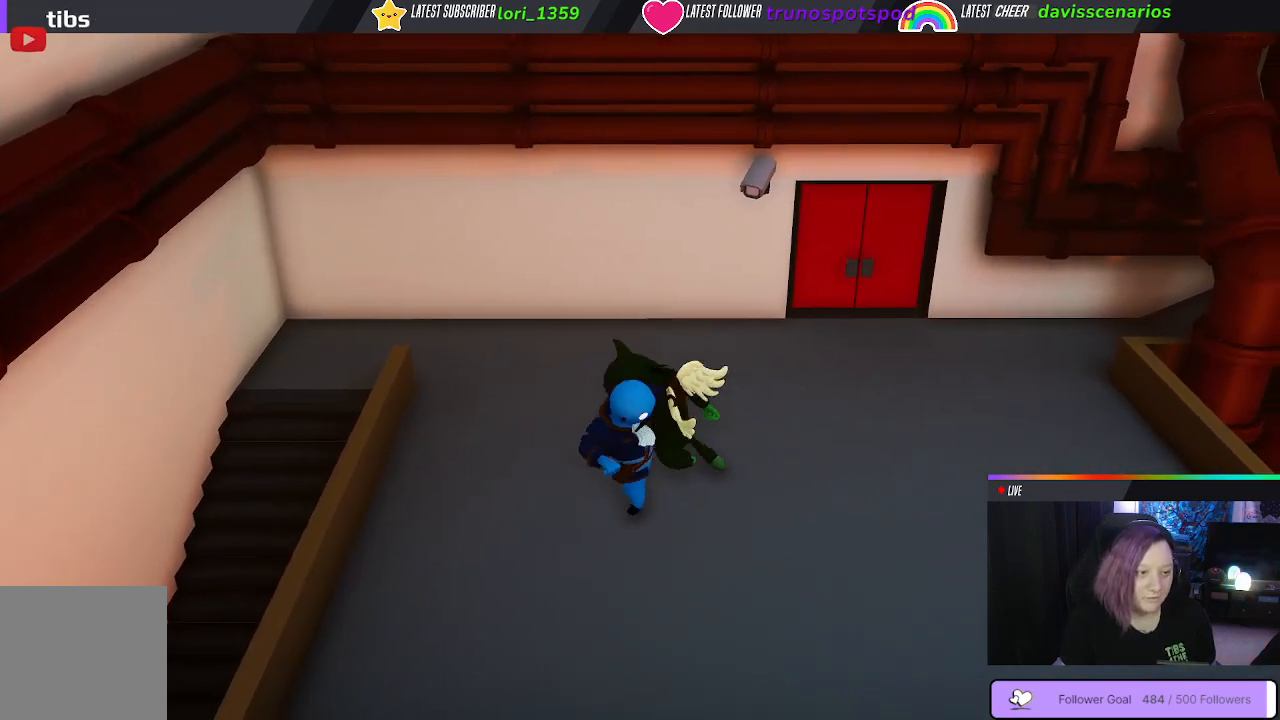
{"buttons": [], "left_stick": "down-right", "right_stick": "center", "events": [[17, "B", "up"], [67, "B", "down"], [183, "B", "up"], [350, "left_stick", "down-right"]]}
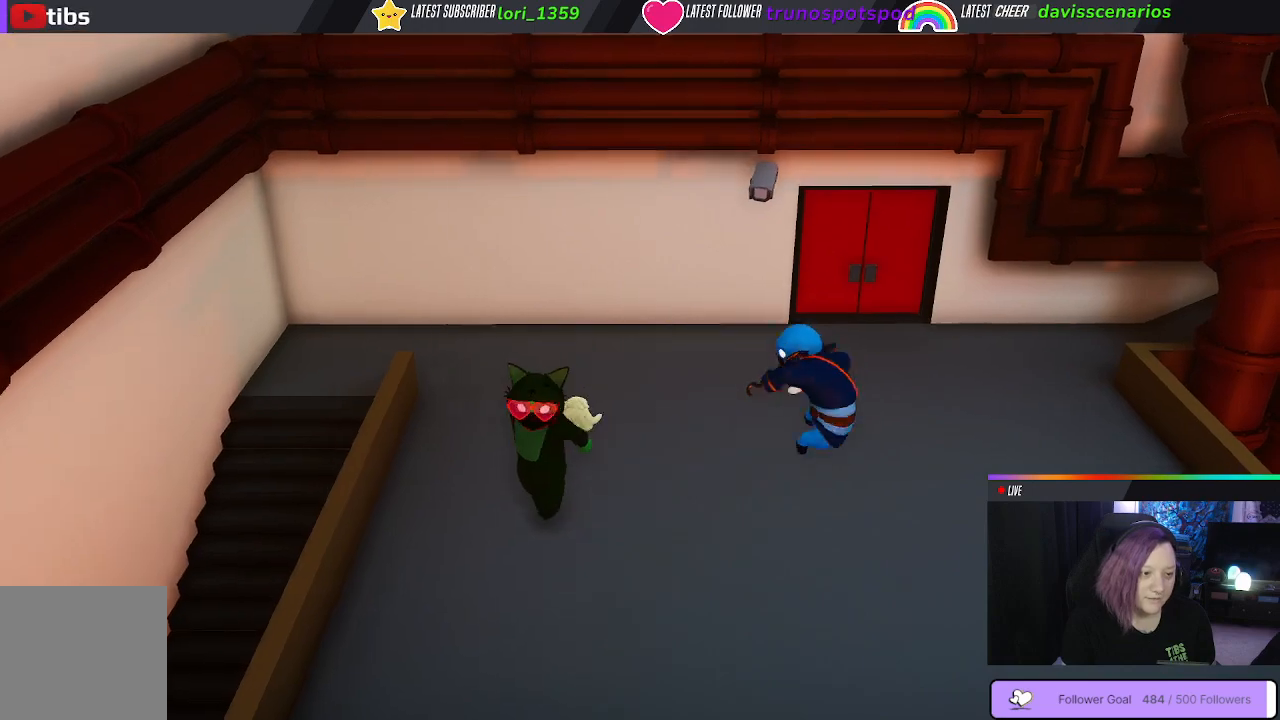
{"buttons": [], "left_stick": "right", "right_stick": "center", "events": [[33, "left_stick", "right"]]}
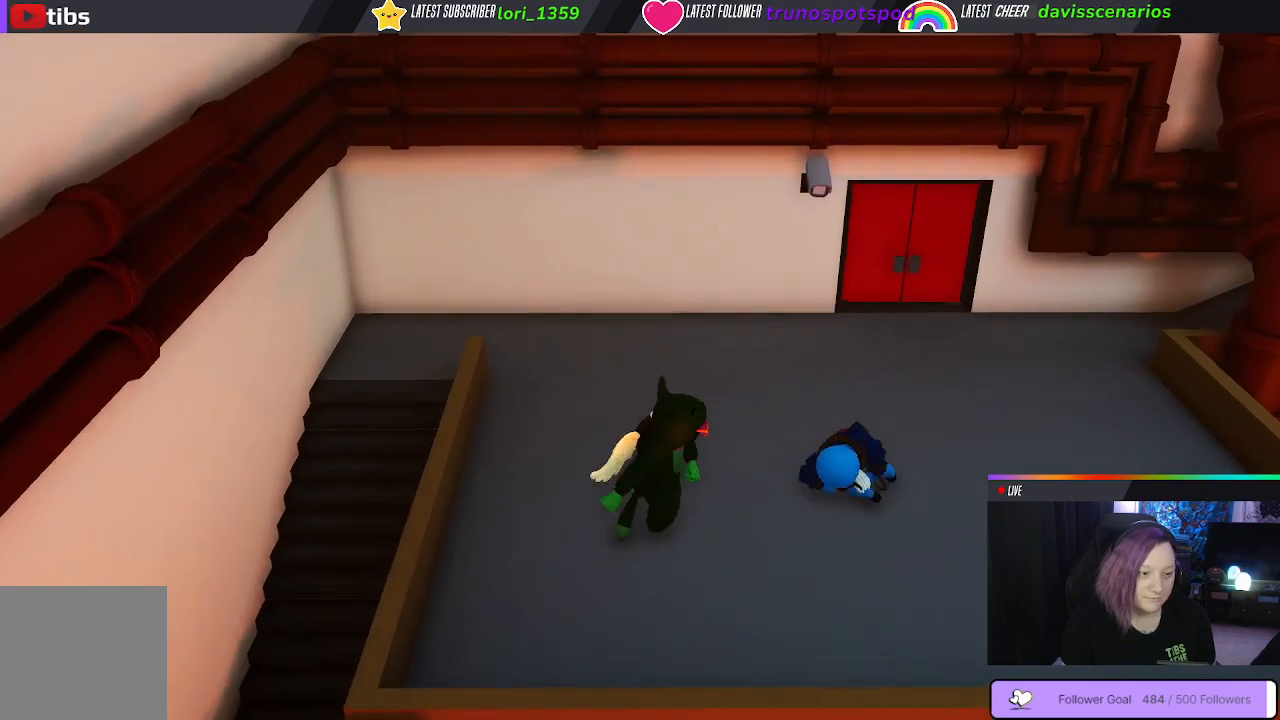
{"buttons": ["B"], "left_stick": "down-left", "right_stick": "center", "events": [[167, "B", "down"], [250, "B", "up"], [333, "B", "down"], [417, "B", "up"], [450, "left_stick", "down"], [483, "B", "down"], [500, "left_stick", "down-left"]]}
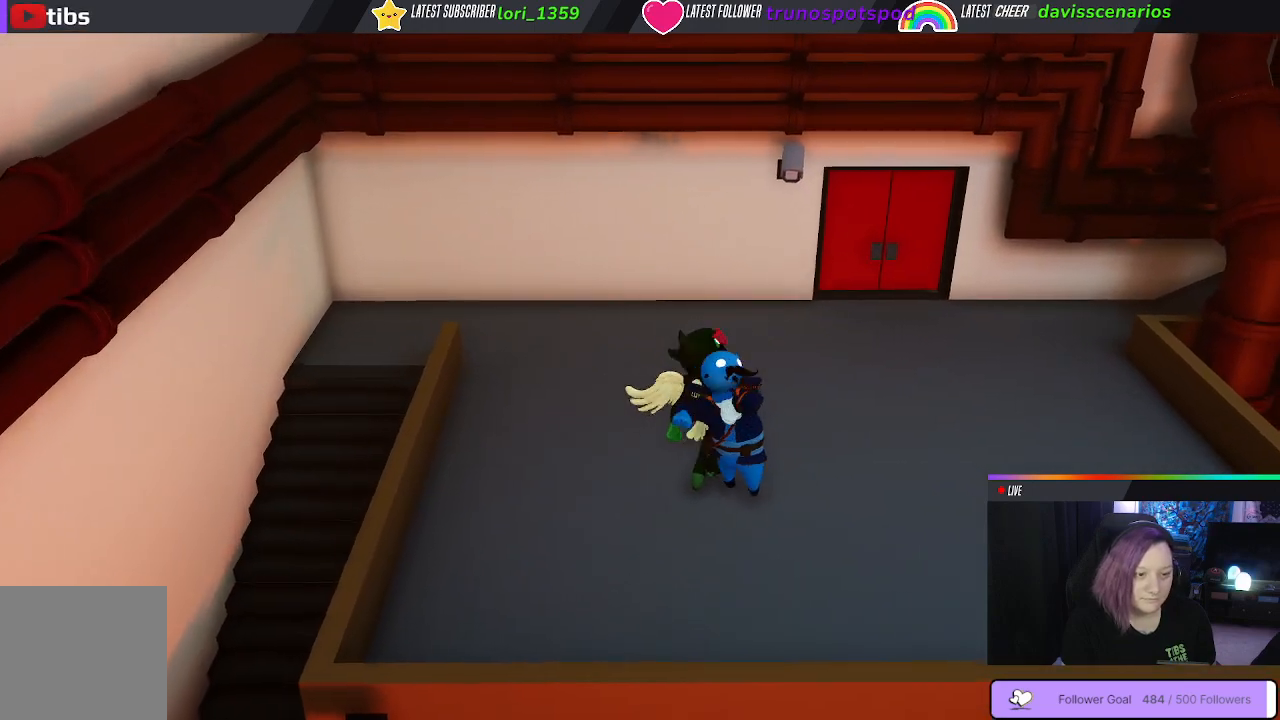
{"buttons": [], "left_stick": "down-left", "right_stick": "center", "events": [[67, "B", "up"], [117, "B", "down"], [217, "B", "up"], [283, "B", "down"], [367, "B", "up"]]}
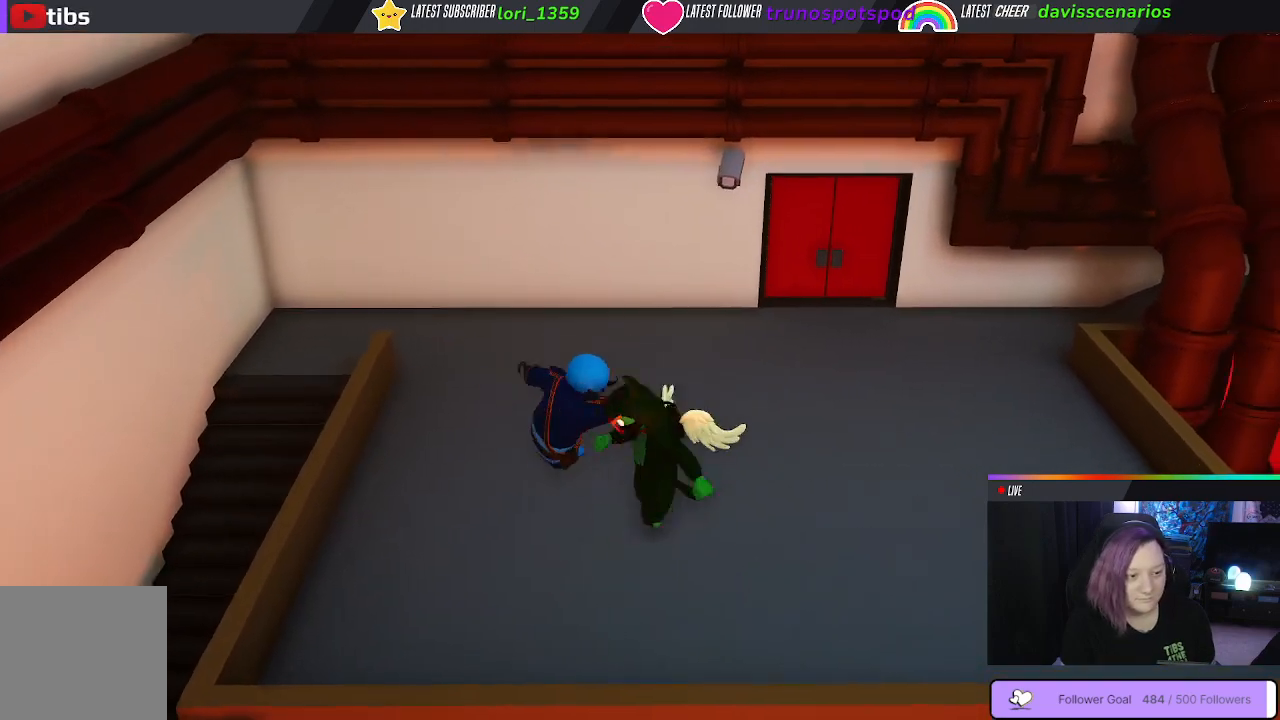
{"buttons": [], "left_stick": "right", "right_stick": "center", "events": [[67, "left_stick", "left"], [233, "left_stick", "up-left"], [300, "B", "down"], [383, "left_stick", "up-right"], [417, "B", "up"], [433, "left_stick", "right"]]}
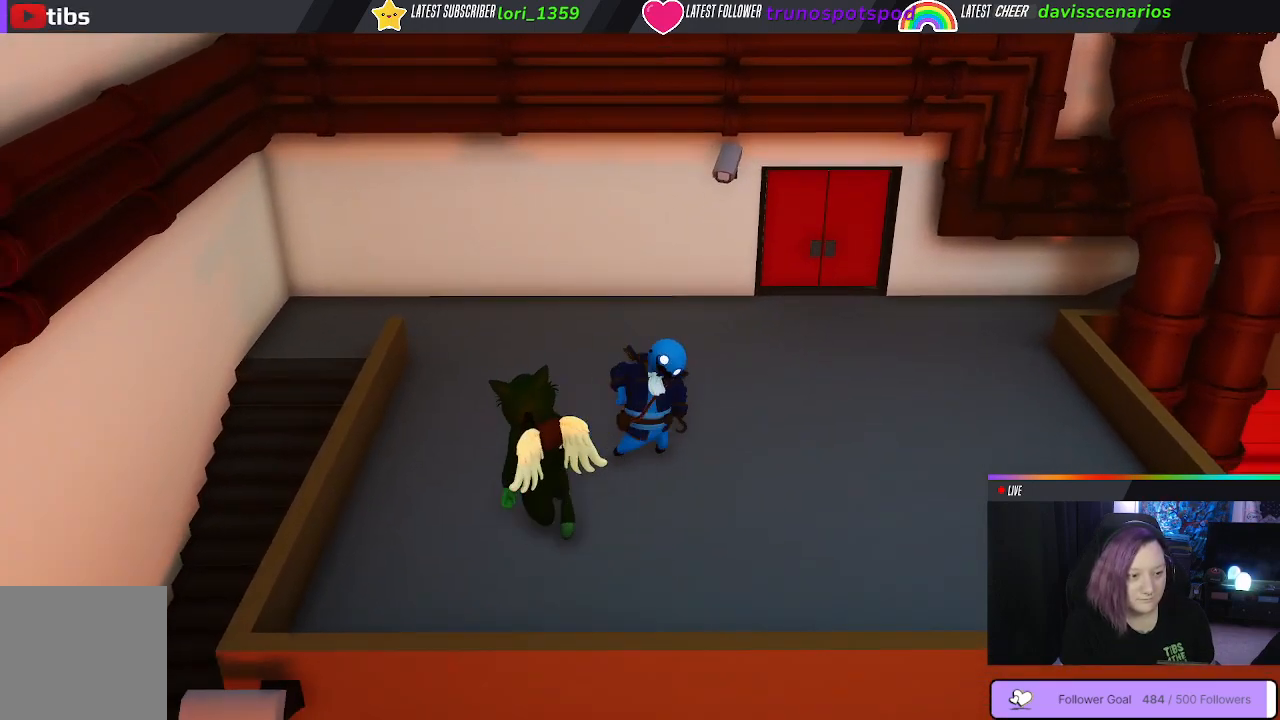
{"buttons": ["B"], "left_stick": "down", "right_stick": "center", "events": [[17, "B", "down"], [33, "left_stick", "down-right"], [117, "B", "up"], [217, "B", "down"], [367, "B", "up"], [433, "left_stick", "down"], [467, "B", "down"]]}
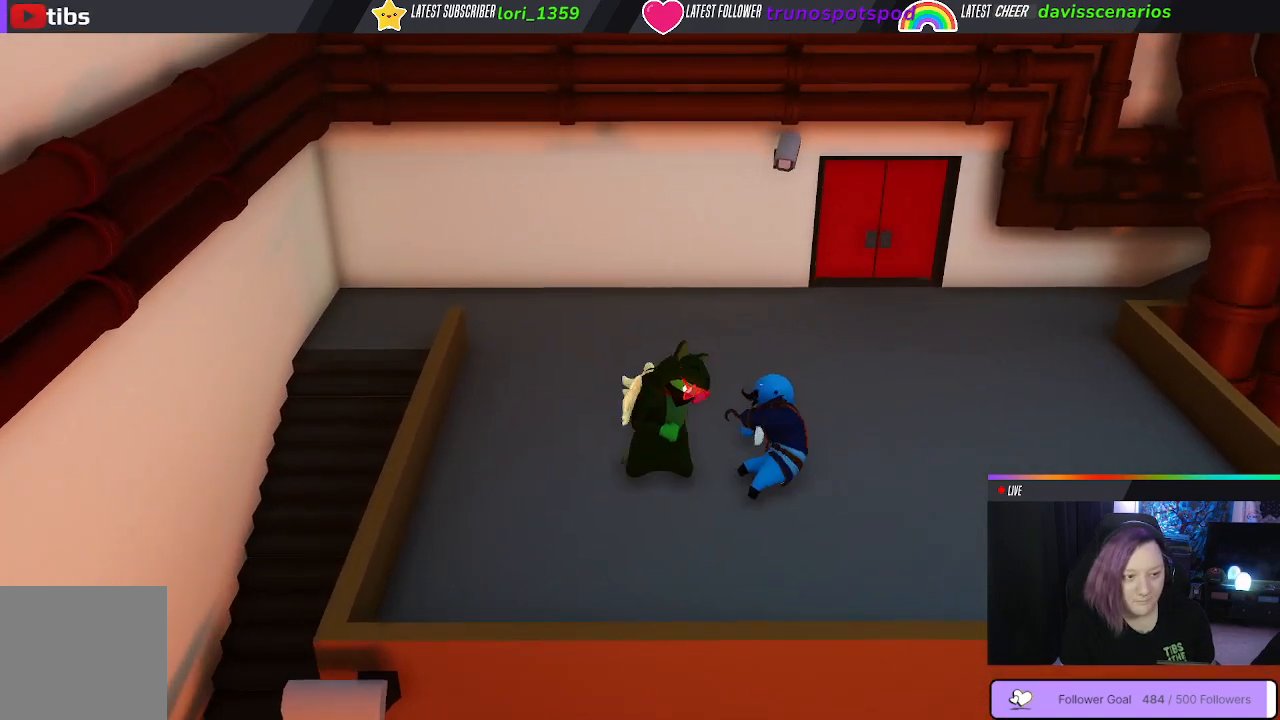
{"buttons": [], "left_stick": "right", "right_stick": "center", "events": [[100, "B", "up"], [333, "left_stick", "down-right"], [433, "left_stick", "right"], [450, "B", "down"], [467, "B", "up"]]}
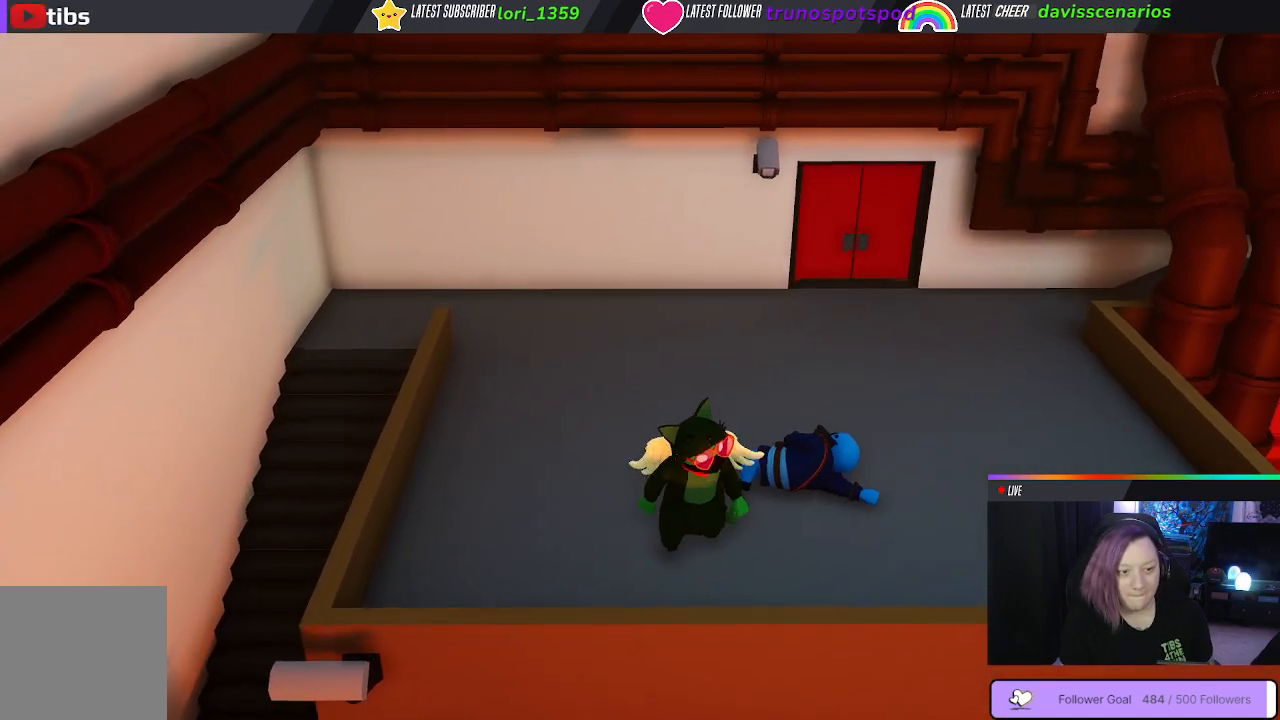
{"buttons": [], "left_stick": "up", "right_stick": "center", "events": [[267, "left_stick", "up-right"], [417, "left_stick", "up"]]}
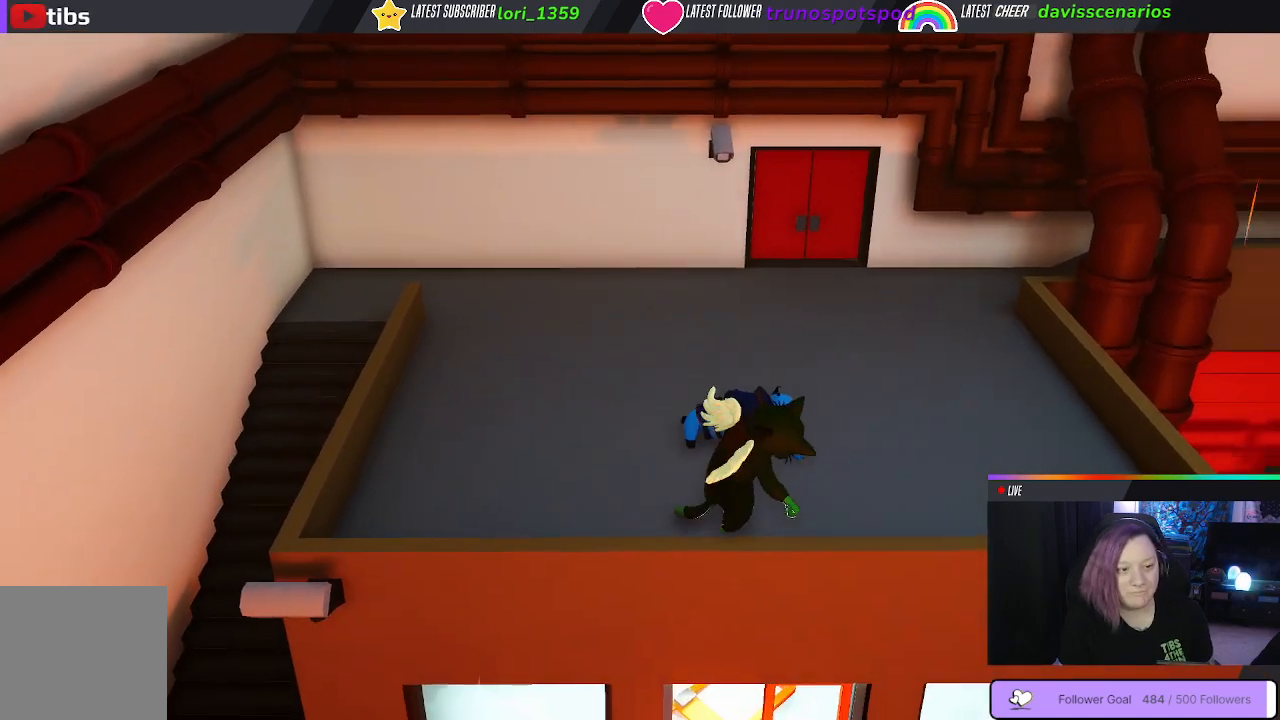
{"buttons": ["L1", "R1", "R2"], "left_stick": "up", "right_stick": "center", "events": [[467, "L1", "down"], [500, "R1", "down"], [500, "R2", "down"]]}
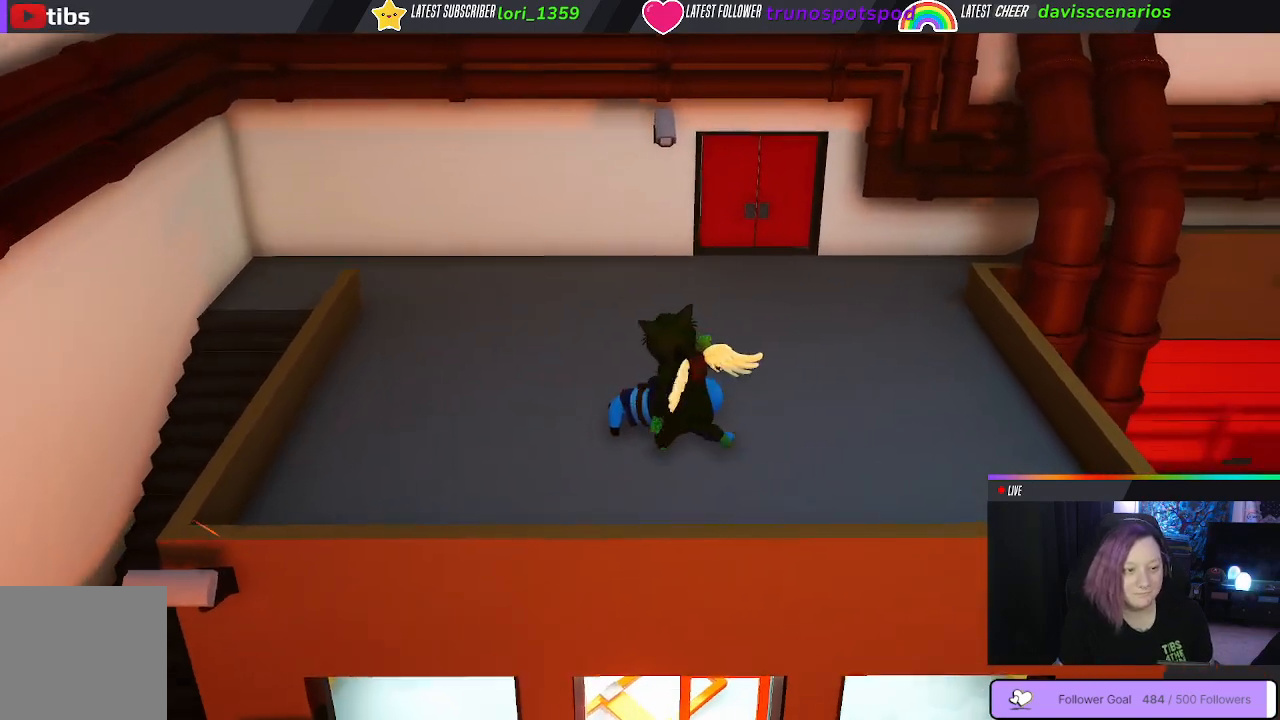
{"buttons": ["Y", "L1", "R1", "L3"], "left_stick": "down", "right_stick": "center", "events": [[83, "R2", "up"], [150, "Y", "down"], [167, "left_stick", "left"], [183, "L3", "down"], [217, "left_stick", "down-left"], [233, "L3", "up"], [350, "L3", "down"], [417, "left_stick", "down"]]}
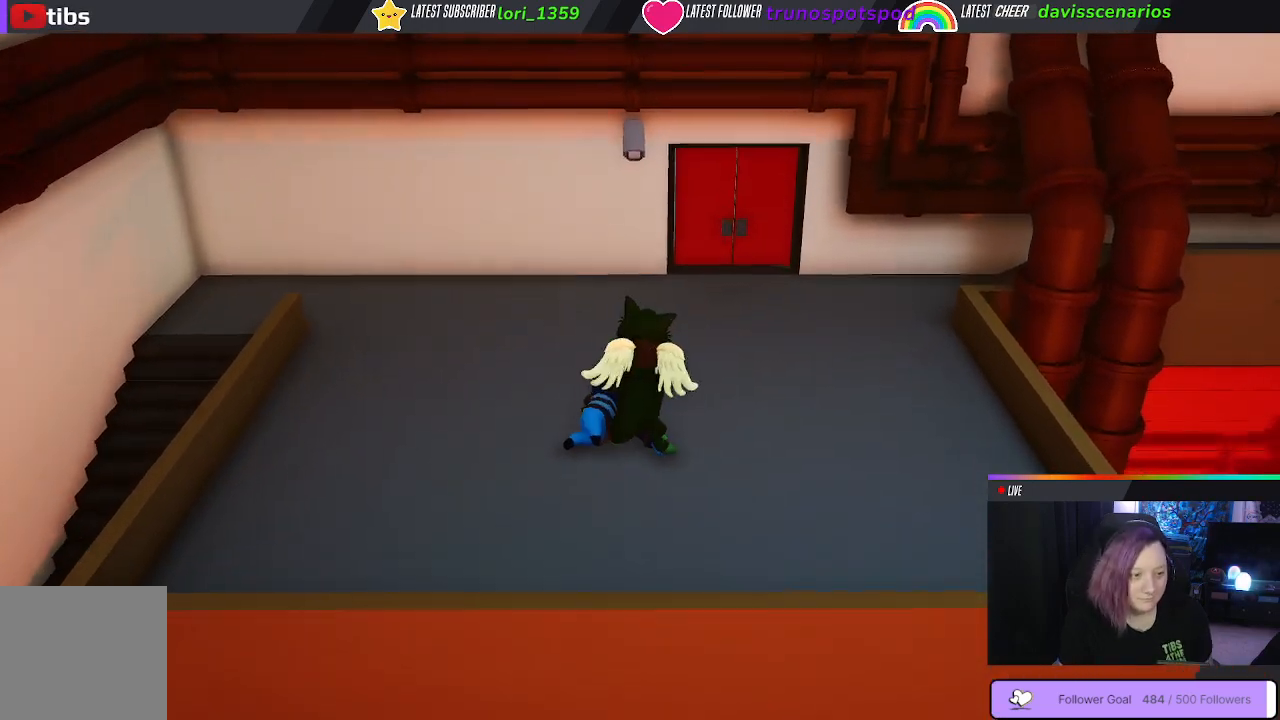
{"buttons": ["Y", "L1", "R1", "L3"], "left_stick": "down", "right_stick": "center", "events": []}
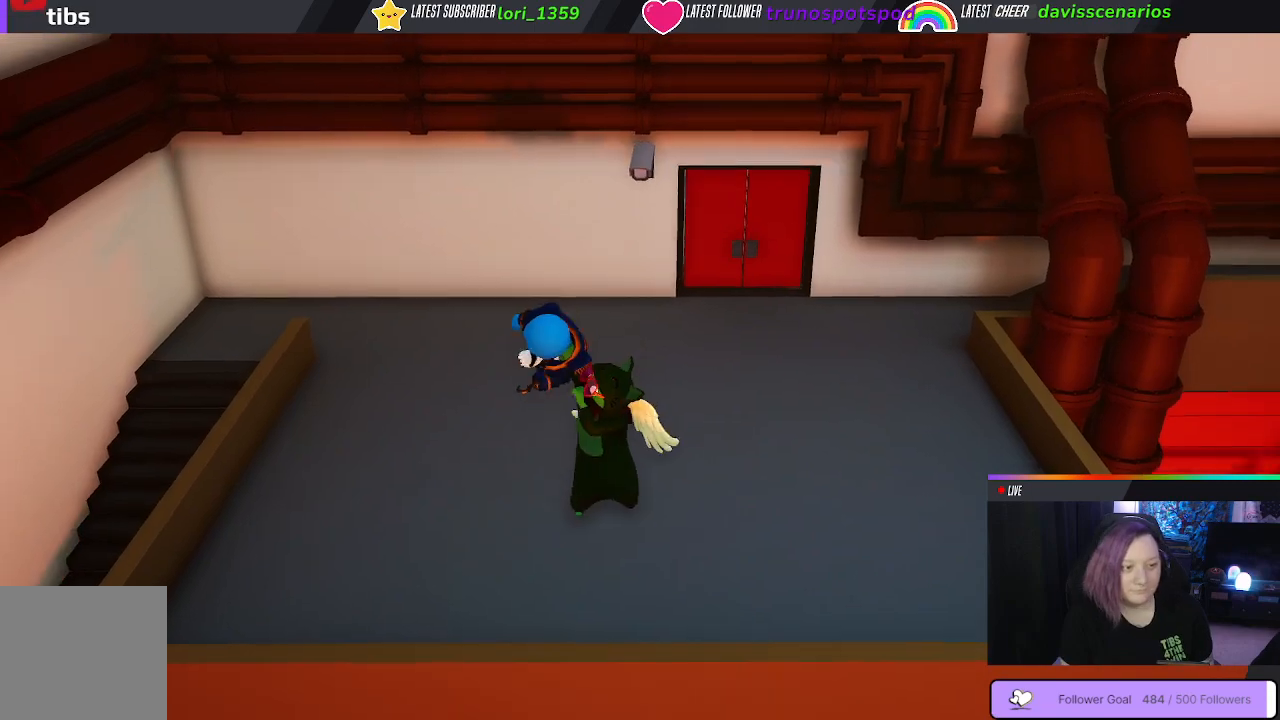
{"buttons": ["Y", "L1", "R1", "L3"], "left_stick": "down", "right_stick": "center", "events": []}
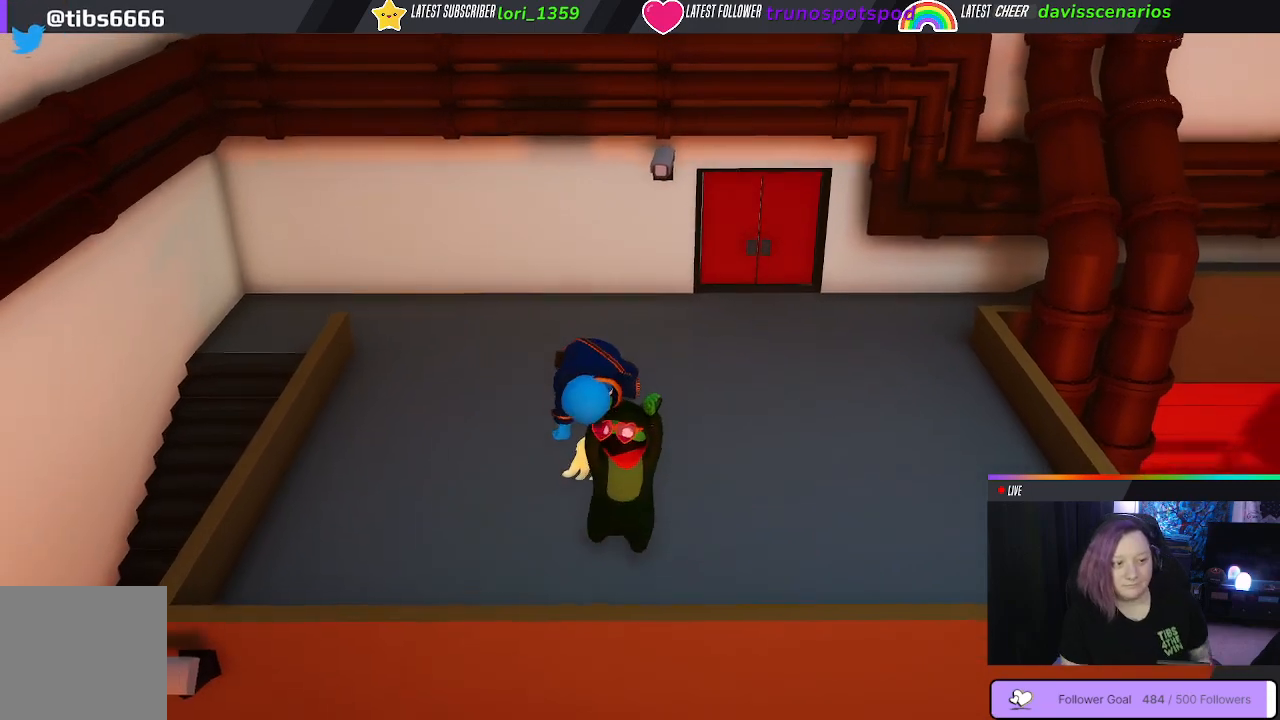
{"buttons": ["Y", "L1", "R1", "L3"], "left_stick": "down", "right_stick": "center", "events": []}
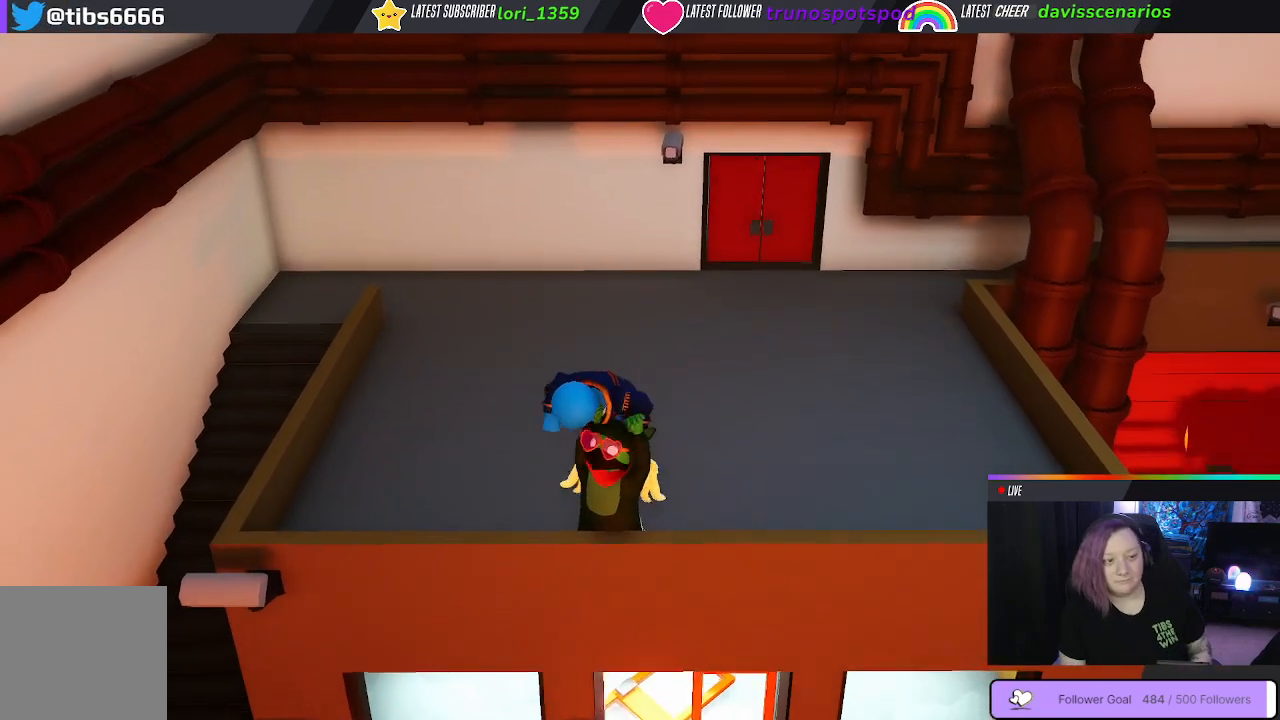
{"buttons": [], "left_stick": "center", "right_stick": "center", "events": [[200, "R1", "up"], [283, "Y", "up"], [317, "L3", "up"], [333, "L1", "up"], [367, "left_stick", "center"]]}
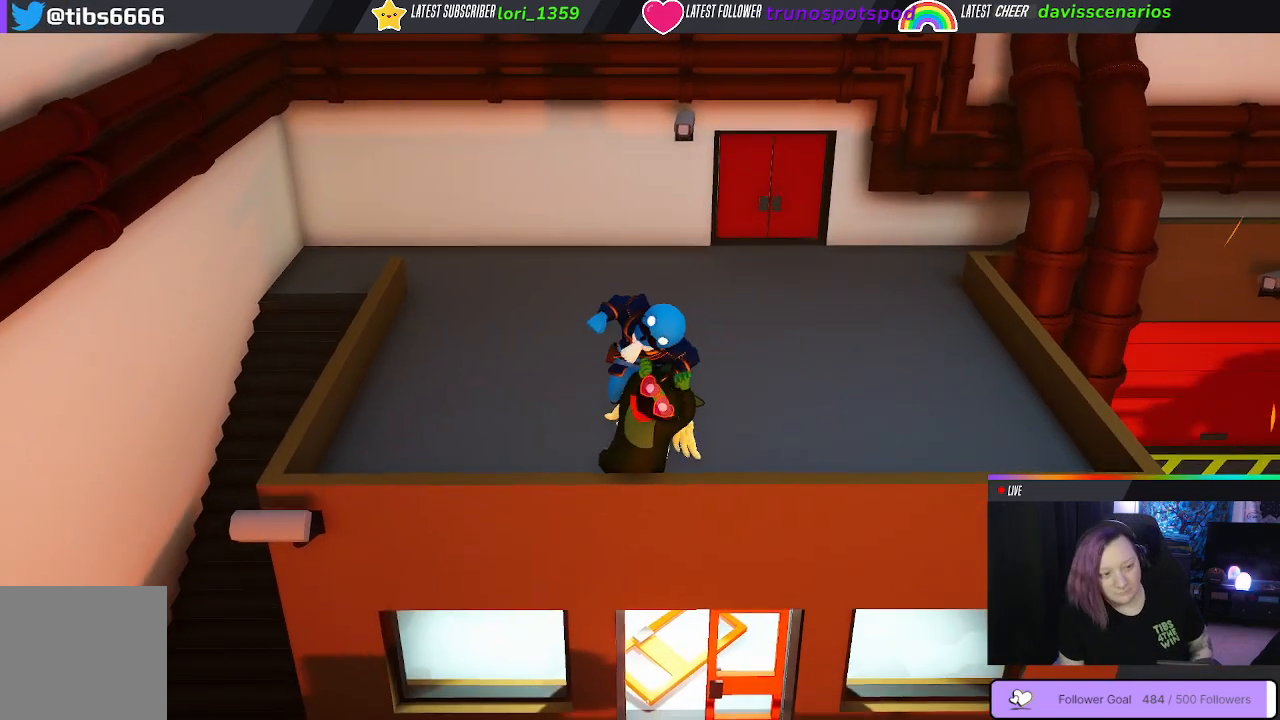
{"buttons": [], "left_stick": "up", "right_stick": "center", "events": [[333, "left_stick", "up"], [417, "B", "down"], [483, "B", "up"]]}
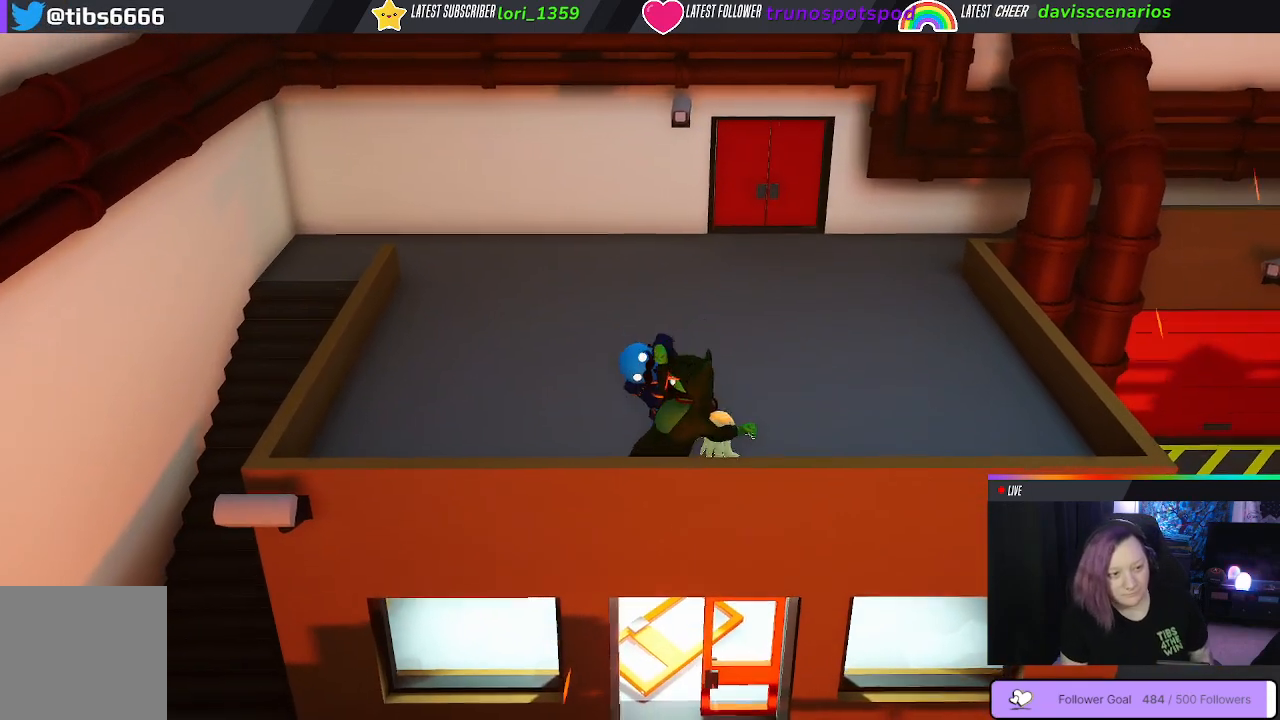
{"buttons": [], "left_stick": "up-right", "right_stick": "center", "events": [[83, "B", "down"], [167, "B", "up"], [250, "B", "down"], [317, "B", "up"], [383, "B", "down"], [383, "left_stick", "up-right"], [483, "B", "up"]]}
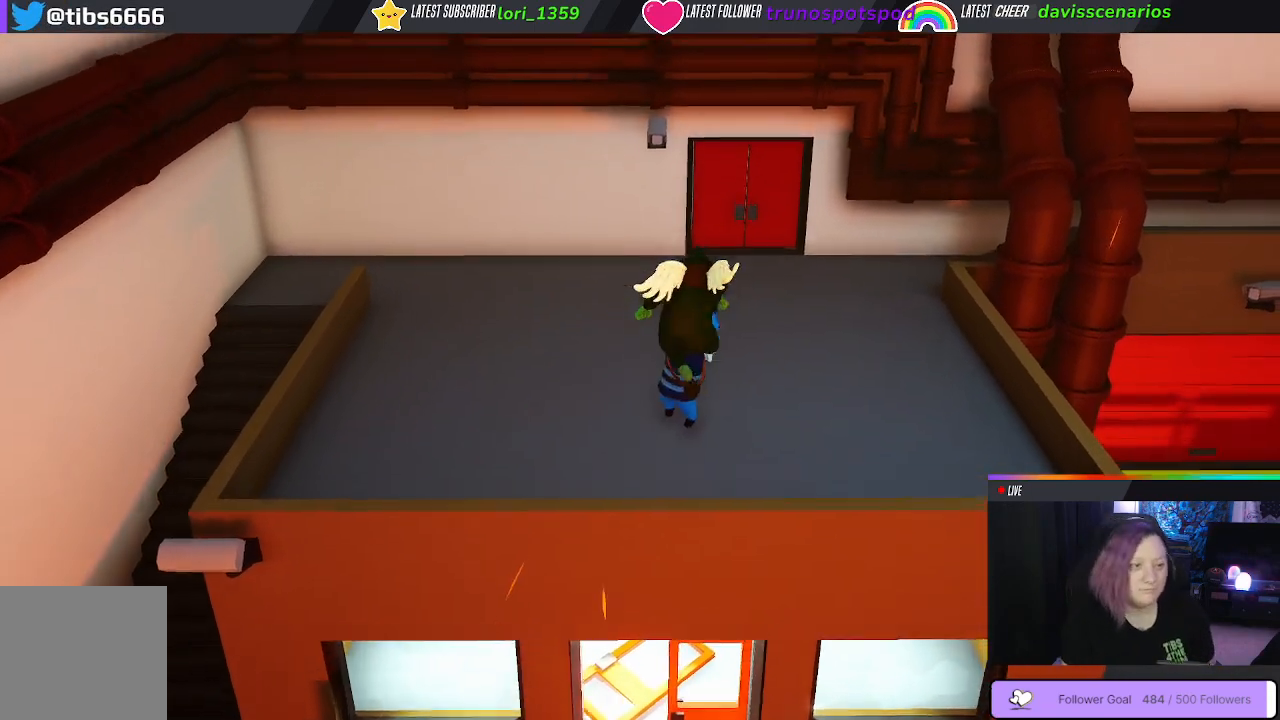
{"buttons": [], "left_stick": "up", "right_stick": "center", "events": [[50, "B", "down"], [100, "left_stick", "up"], [133, "B", "up"], [200, "B", "down"], [233, "L3", "down"], [267, "L1", "down"], [300, "B", "up"], [350, "L3", "up"], [367, "R1", "down"], [383, "B", "down"], [417, "R1", "up"], [433, "L1", "up"], [483, "B", "up"]]}